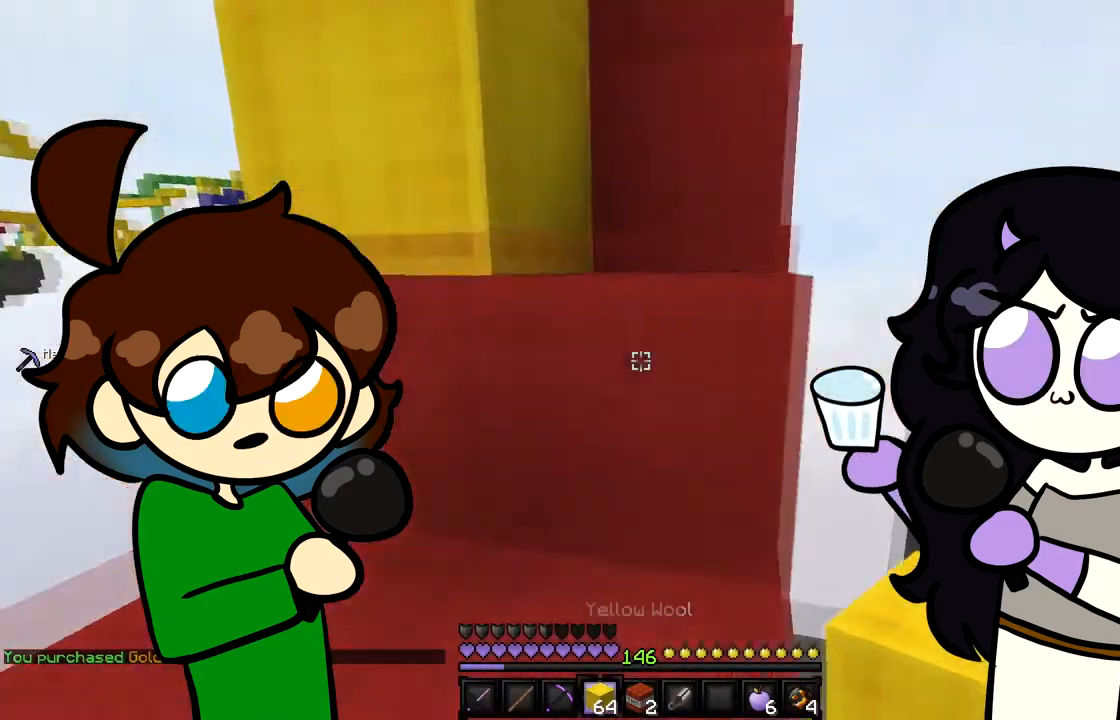
Gameplay with keyboard and mouse; each line is a JSON object with the keys and mouse buttons held at the frame after it. "events" lists presses ("down") and releases ("up") of "a", "d", "s", "w", "mouse_left" and "mouse_right" between this image and that frame as [ms after this image, input, new state], when the widget could be followed in between. "mouse_left", "mouse_right" = the "left", "right" buttons of the "mouse" list. No other keys are recorded. Fast repeated clicks can show as one long hold. Mouse movement is not recorded.
{"keys": ["w"], "mouse": [], "events": []}
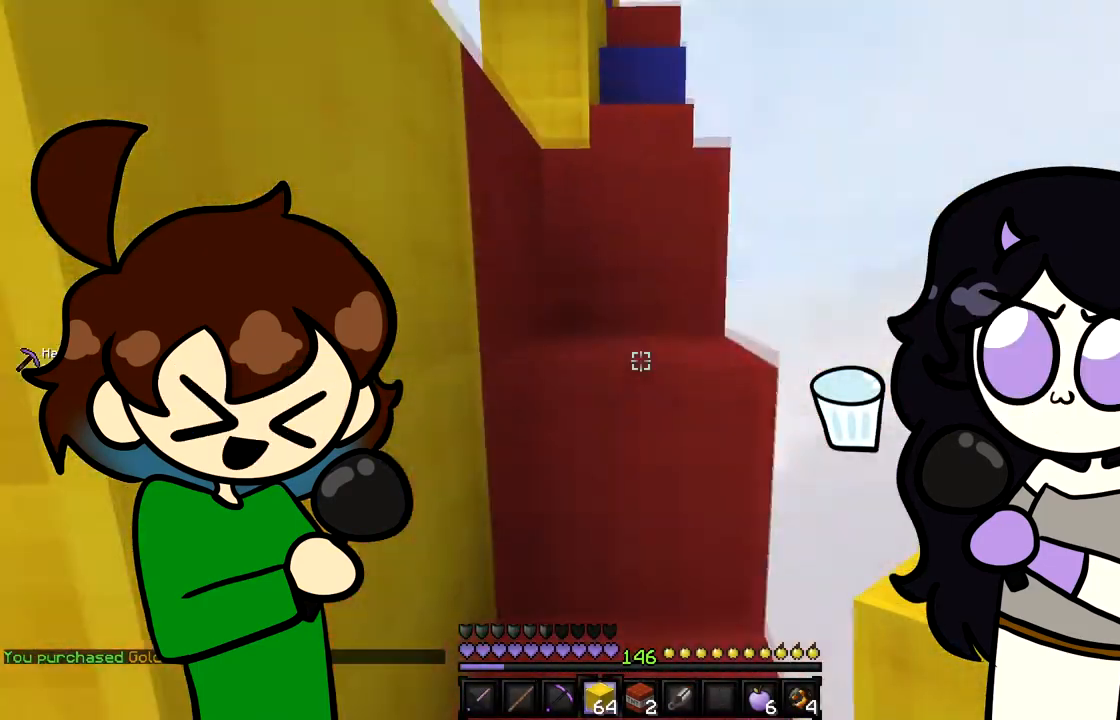
{"keys": ["w"], "mouse": [], "events": []}
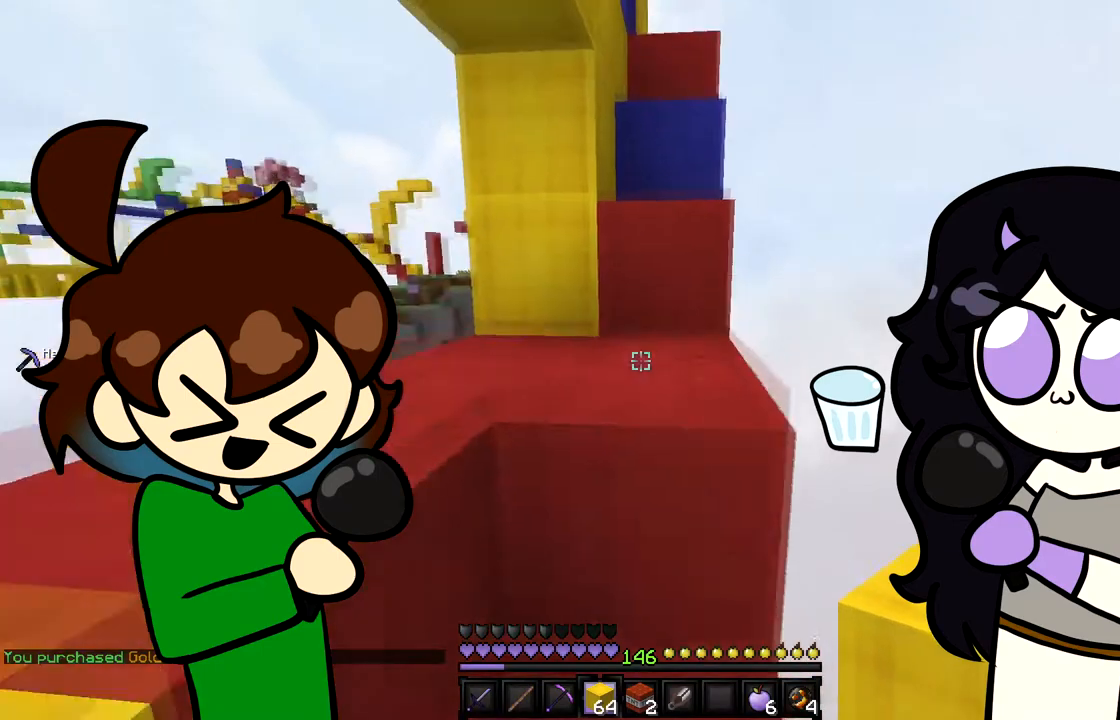
{"keys": ["w"], "mouse": [], "events": []}
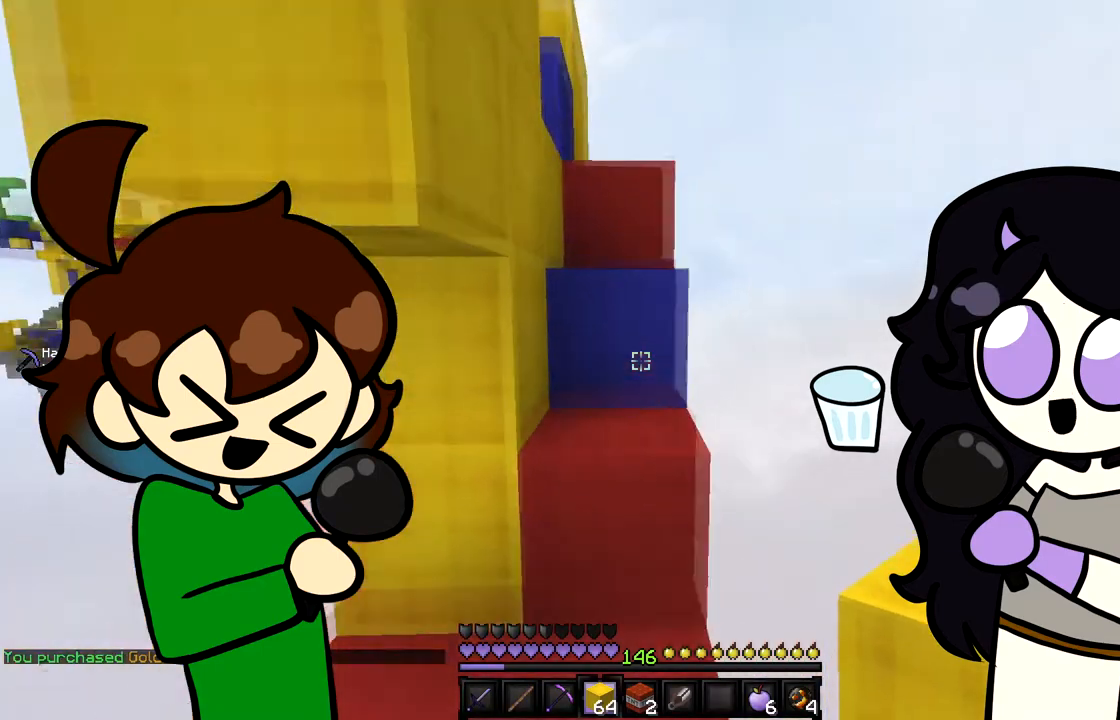
{"keys": ["w"], "mouse": [], "events": []}
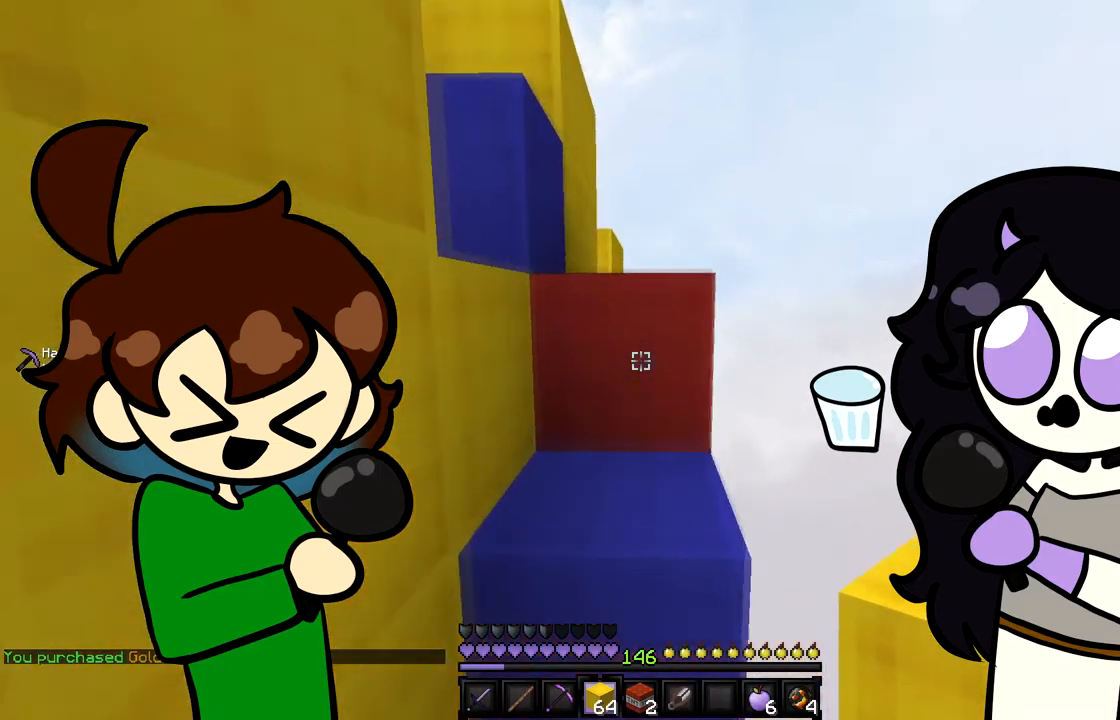
{"keys": ["w"], "mouse": [], "events": []}
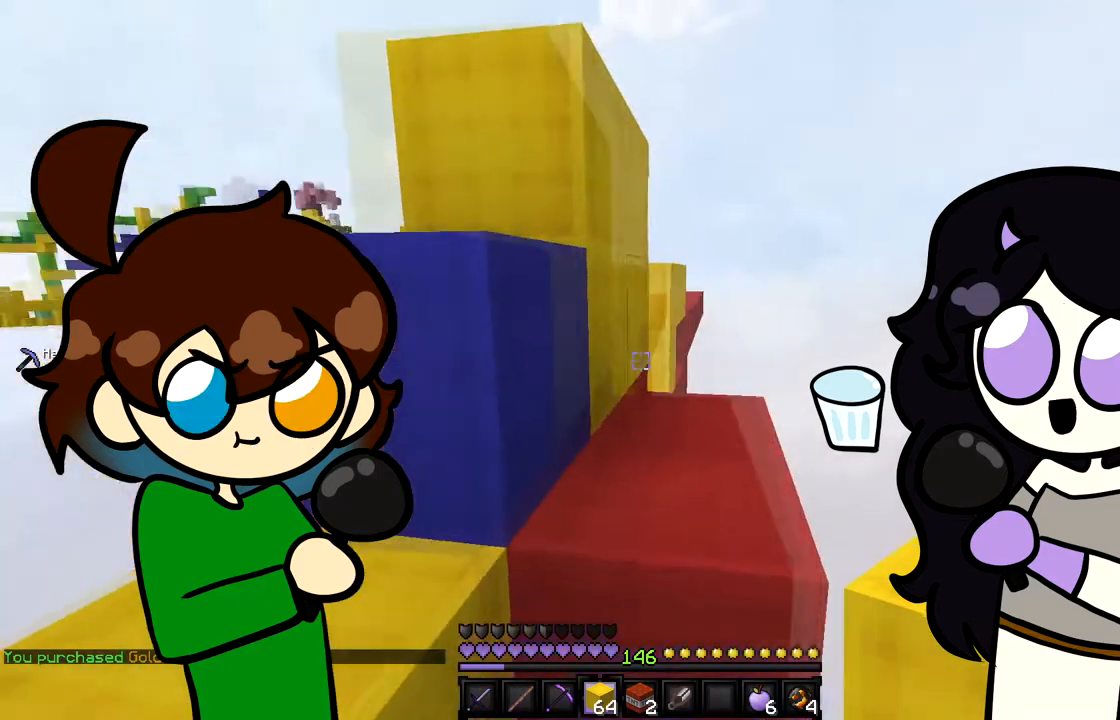
{"keys": ["w"], "mouse": [], "events": [[167, "w", "up"], [434, "w", "down"]]}
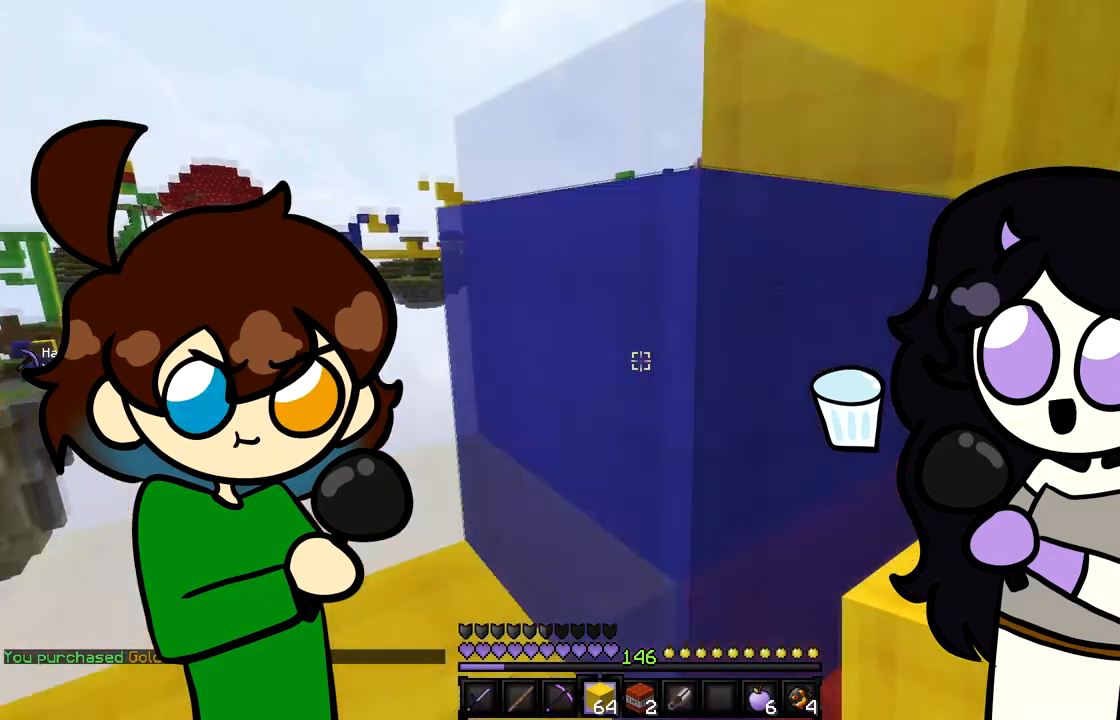
{"keys": [], "mouse": [], "events": [[134, "w", "up"]]}